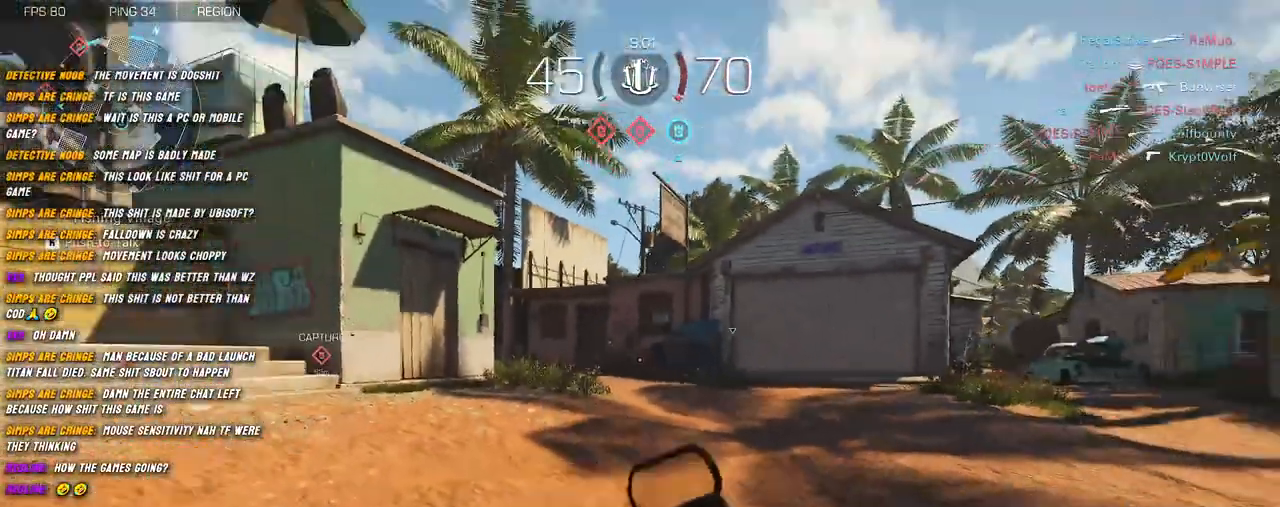
Gameplay with keyboard and mouse; each line is a JSON object with the keys and mouse buttons held at the frame after it. "events" lists presses ("down") and releases ("up") of "1", "2", "3", "4", "5", "a", "alt", "b", "c", "ctrl", "d", "e", "f", "g", "q", "r", "s", "shift", "space", "t", "tab", "v", "w", "x", "z", "mouse_left", "mouse_wheel", "mouse_right", "mouse_mb4" and "mouse_mb5" between this image and that frame as [ms after this image, input, new state], when the widget could be followed in between. "mouse_left", "mouse_wheel", "mouse_right", "mouse_mb4", "mouse_mb5" = the "left", "wheel", "right", "mb4", "mb5" buttons of the "mouse" list. No other keys are recorded. "wheel" means that the mouse wheel is clicked or scrolled. Mouse movement is not recorded.
{"keys": ["w"], "mouse": [], "events": [[50, "shift", "up"], [184, "shift", "down"], [267, "shift", "up"], [400, "shift", "down"], [450, "shift", "up"]]}
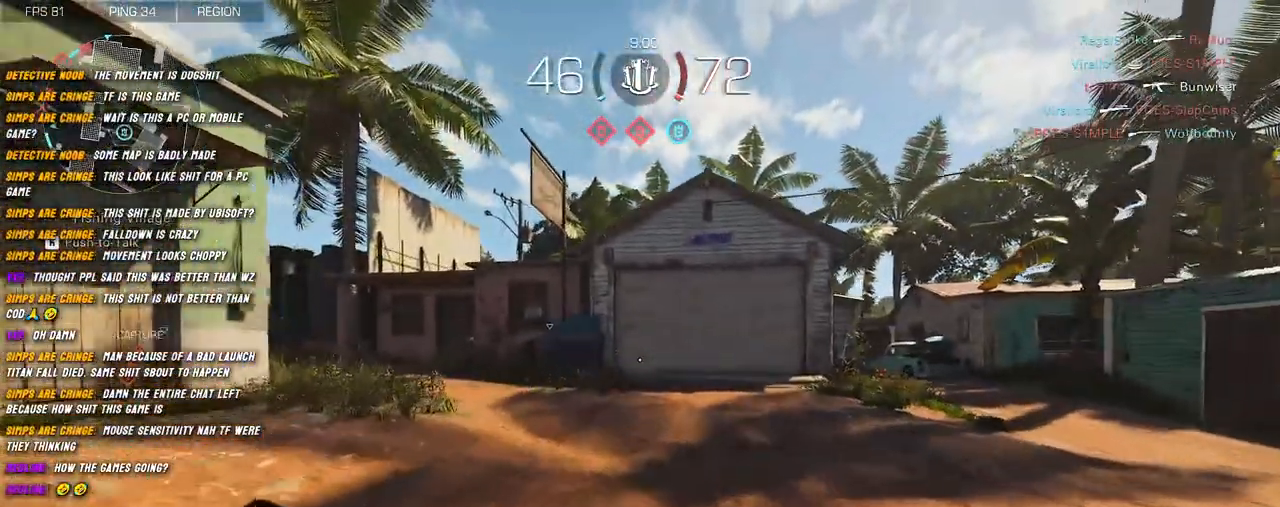
{"keys": ["d", "shift", "w"], "mouse": [], "events": [[84, "shift", "down"], [284, "d", "down"]]}
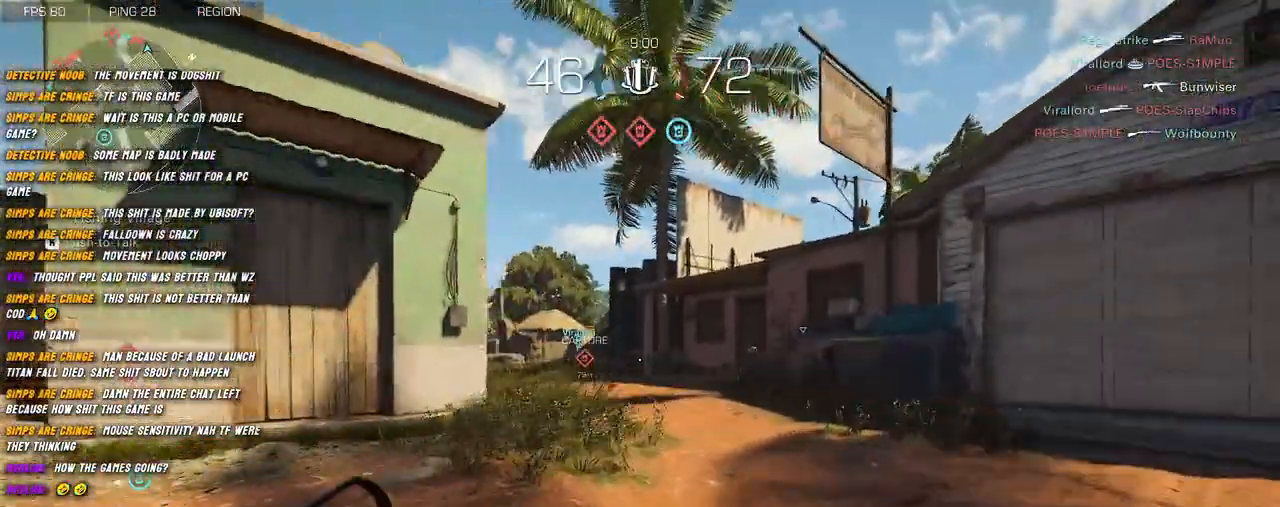
{"keys": ["a", "shift", "w"], "mouse": [], "events": [[250, "d", "up"], [417, "a", "down"]]}
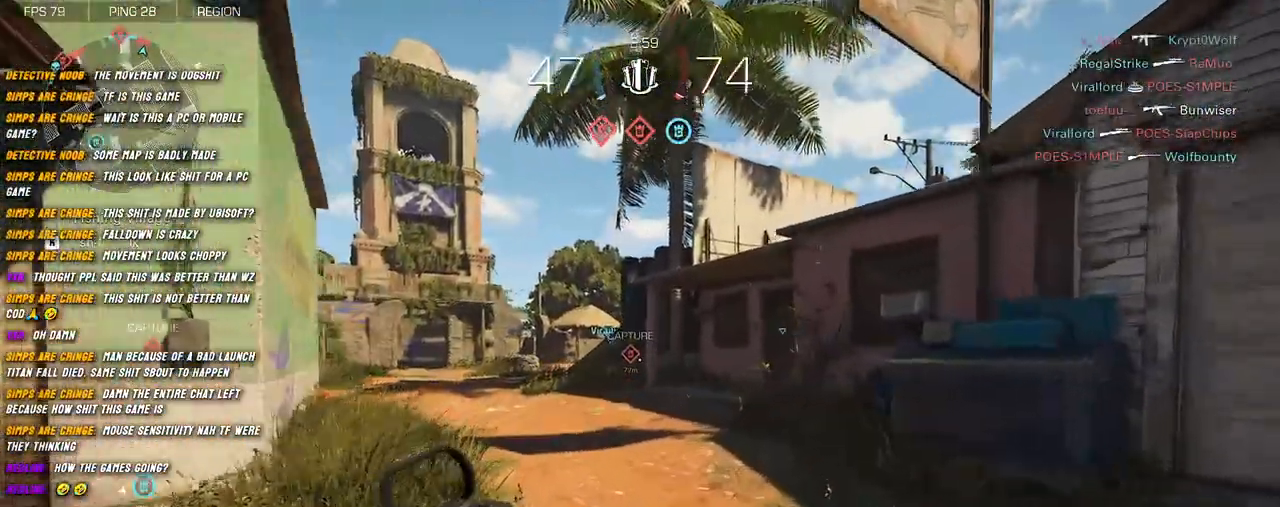
{"keys": ["shift", "w"], "mouse": [], "events": [[450, "a", "up"]]}
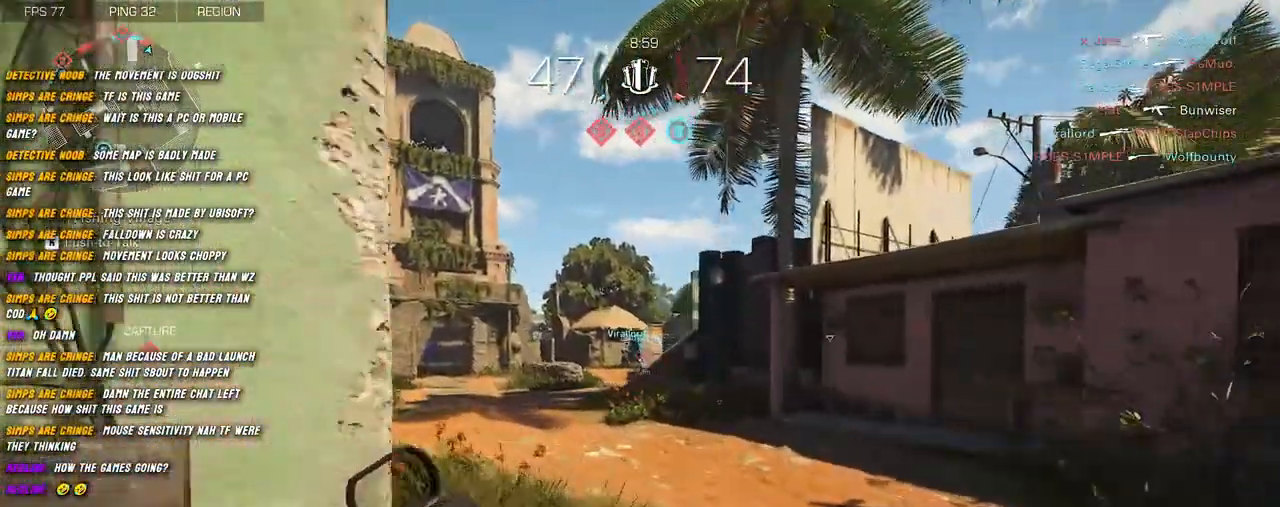
{"keys": ["shift", "w"], "mouse": [], "events": [[17, "shift", "up"], [84, "shift", "down"]]}
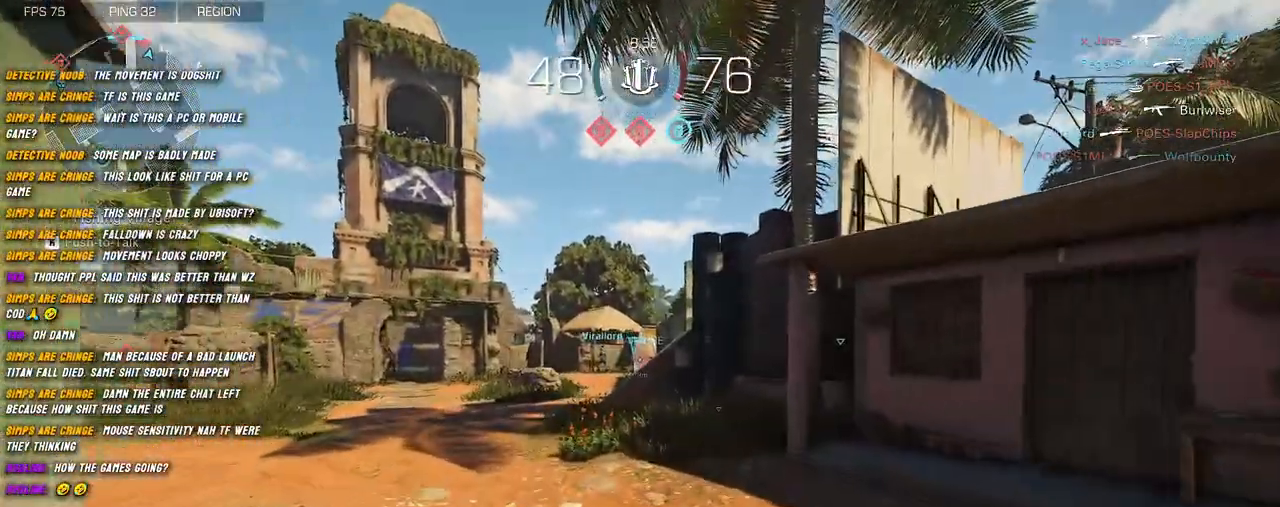
{"keys": ["a", "shift", "w"], "mouse": [], "events": [[184, "a", "down"]]}
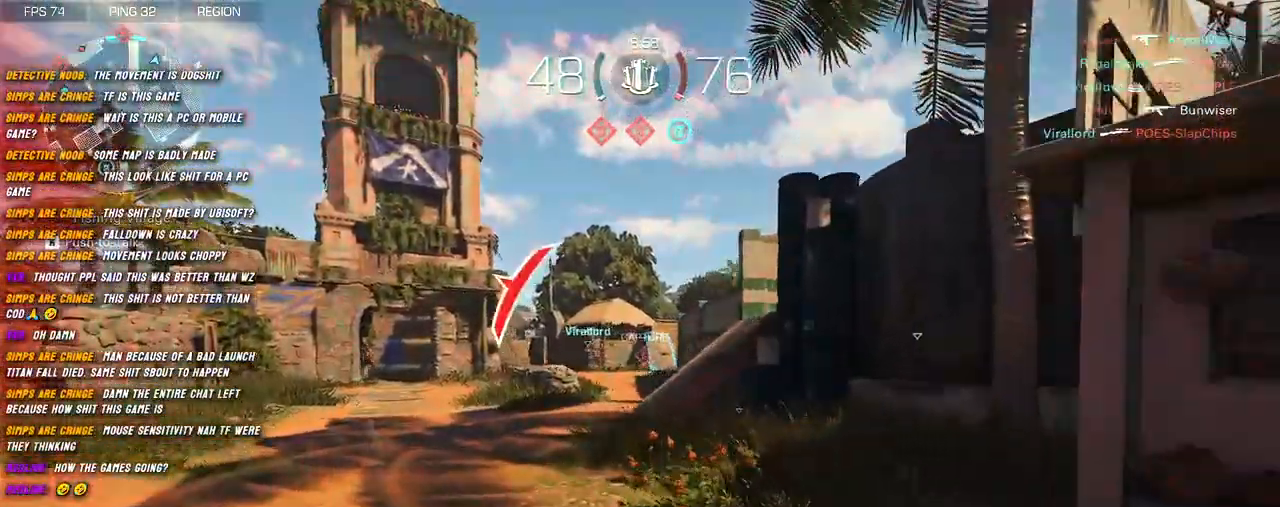
{"keys": ["a", "shift", "w"], "mouse": [], "events": []}
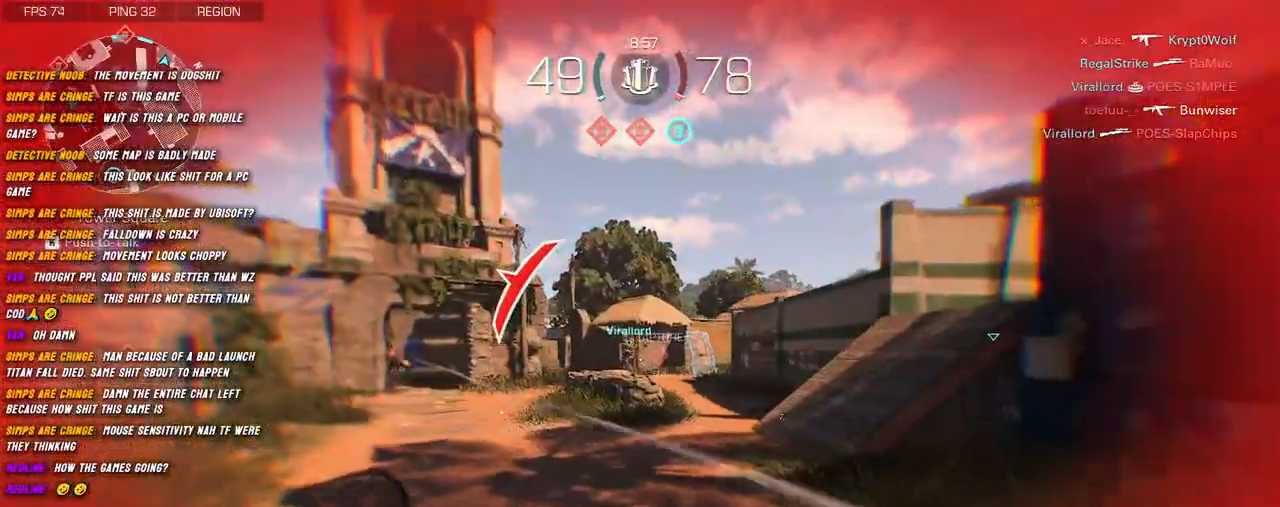
{"keys": [], "mouse": [], "events": [[400, "w", "up"], [467, "a", "up"], [467, "shift", "up"]]}
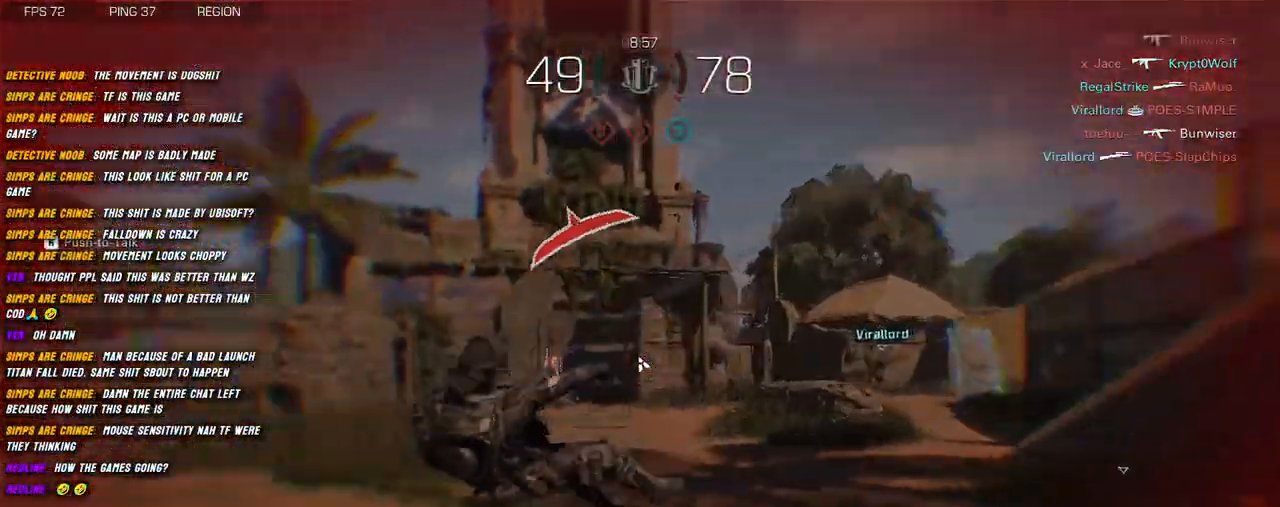
{"keys": [], "mouse": [], "events": []}
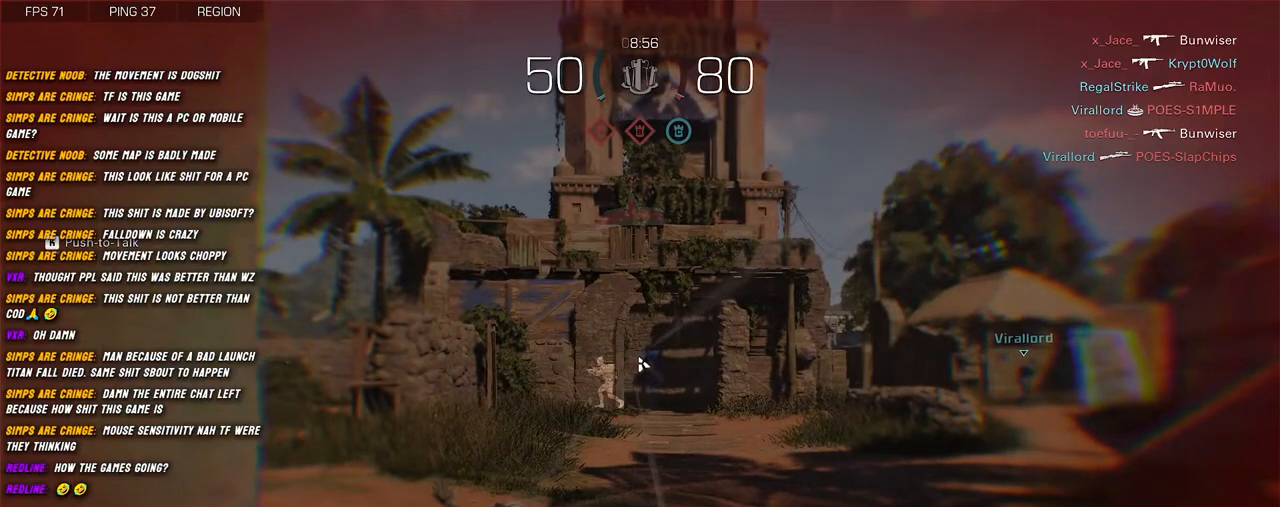
{"keys": [], "mouse": [], "events": []}
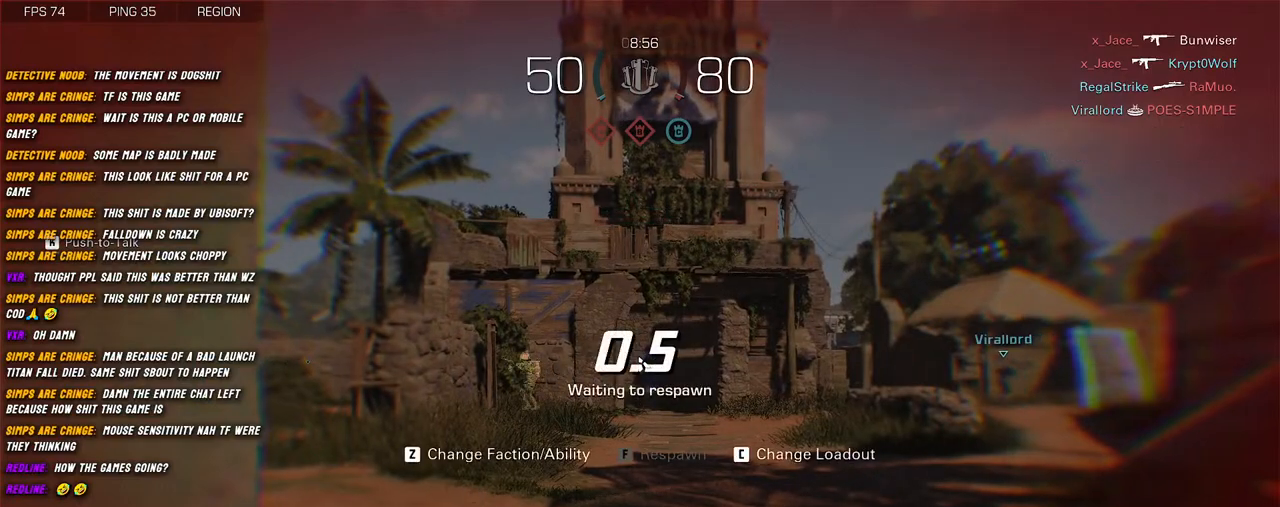
{"keys": [], "mouse": [], "events": []}
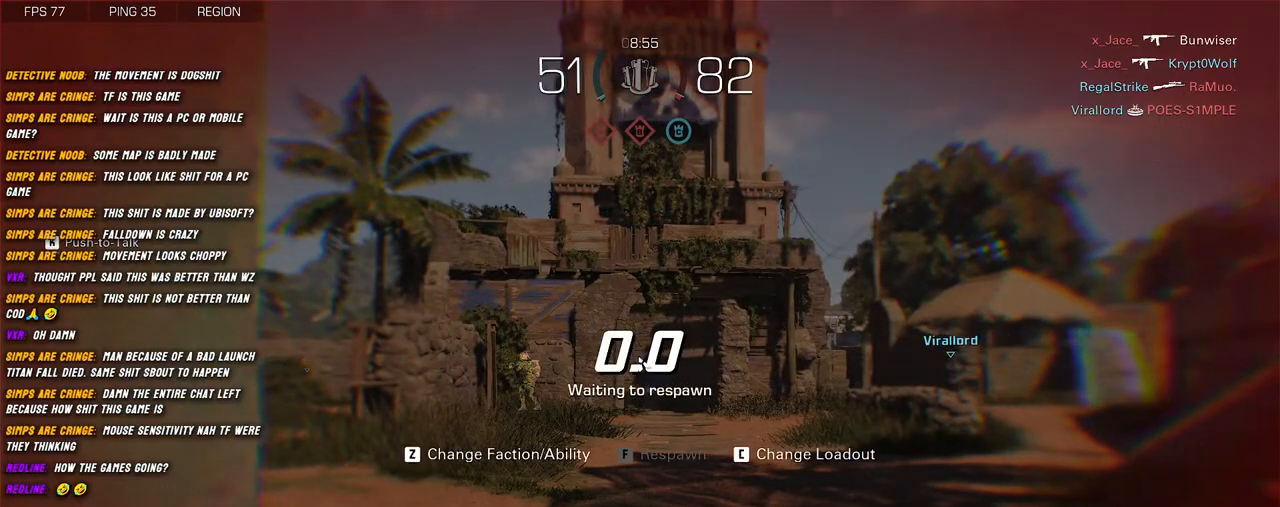
{"keys": [], "mouse": [], "events": []}
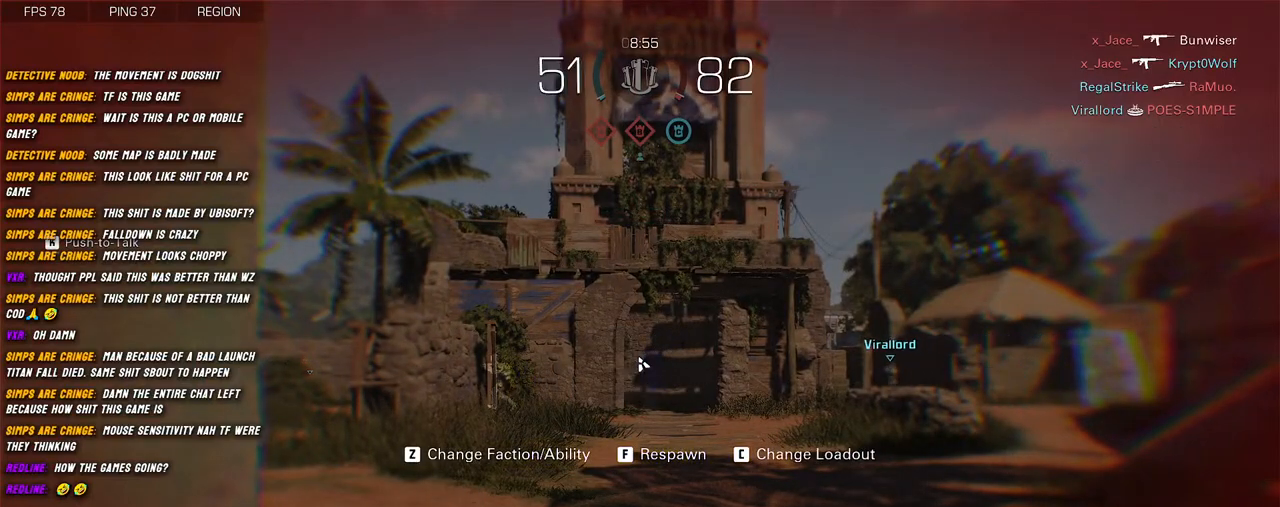
{"keys": [], "mouse": [], "events": []}
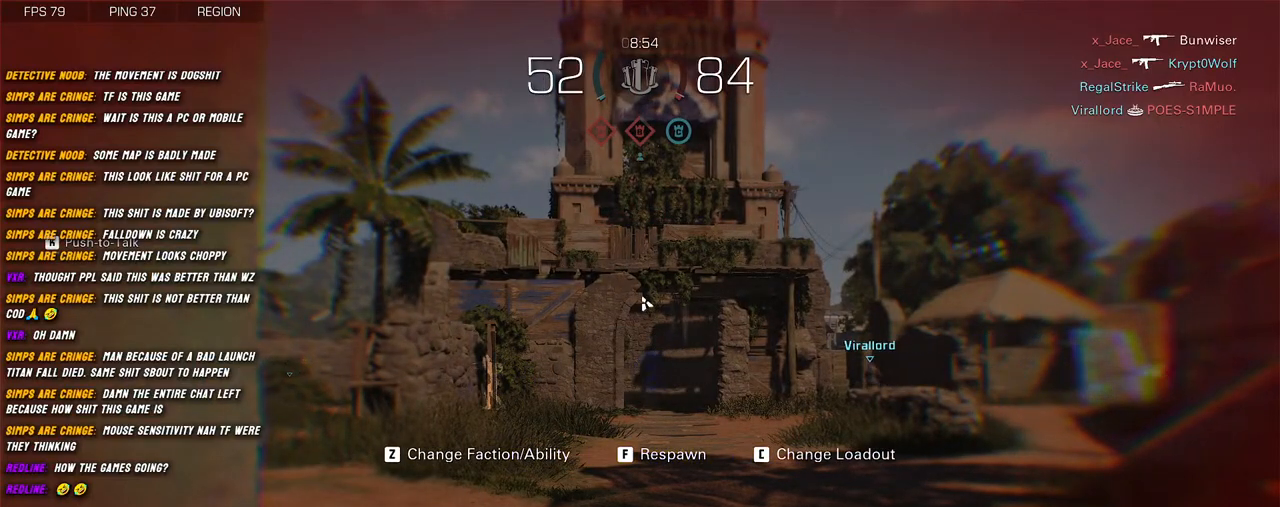
{"keys": [], "mouse": [], "events": []}
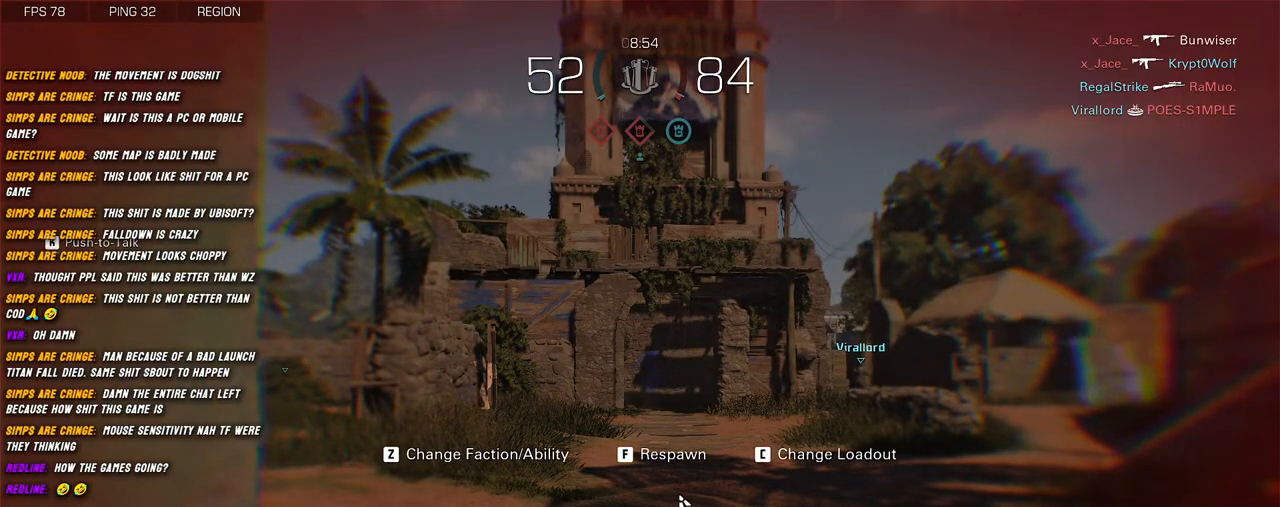
{"keys": [], "mouse": ["left"], "events": [[450, "mouse_left", "down"]]}
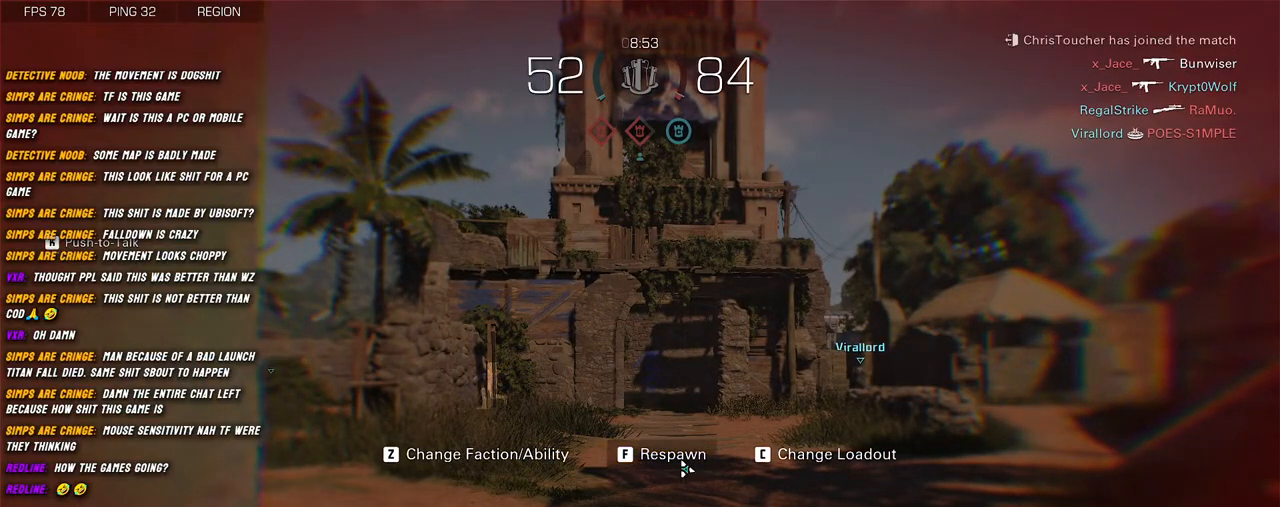
{"keys": [], "mouse": [], "events": [[50, "mouse_left", "up"]]}
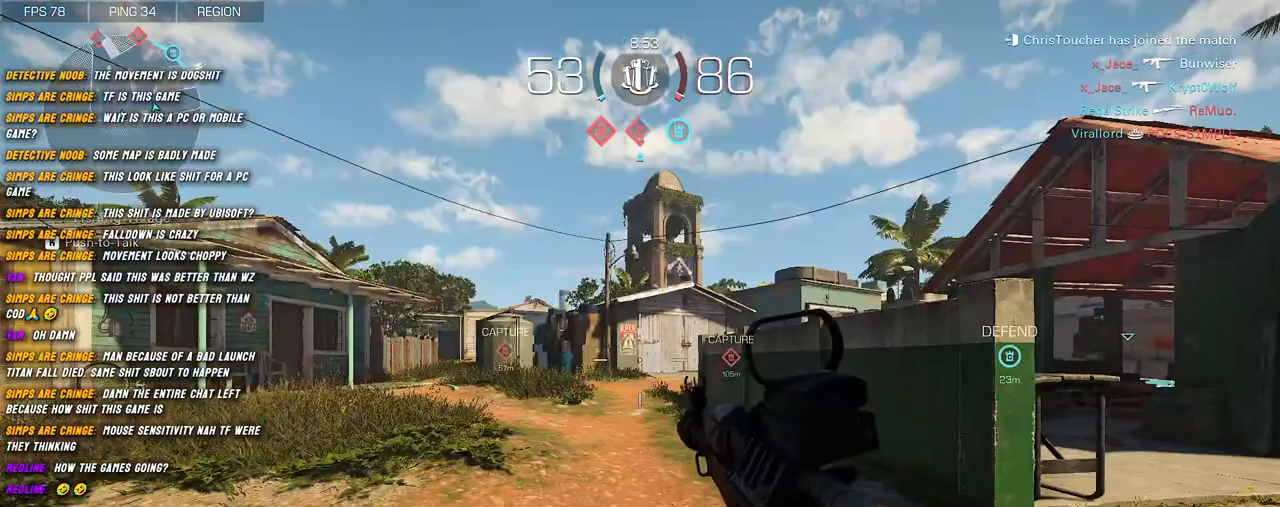
{"keys": ["w"], "mouse": [], "events": [[284, "a", "down"], [334, "shift", "down"], [400, "w", "down"], [484, "a", "up"], [500, "shift", "up"]]}
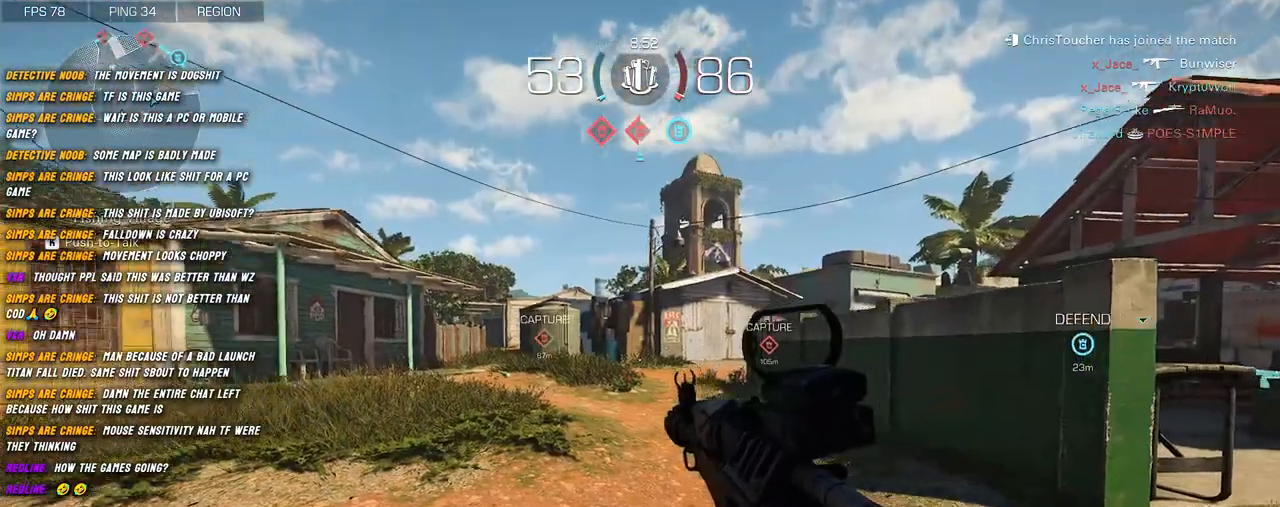
{"keys": ["w"], "mouse": [], "events": [[134, "shift", "down"], [200, "shift", "up"], [334, "shift", "down"], [384, "shift", "up"]]}
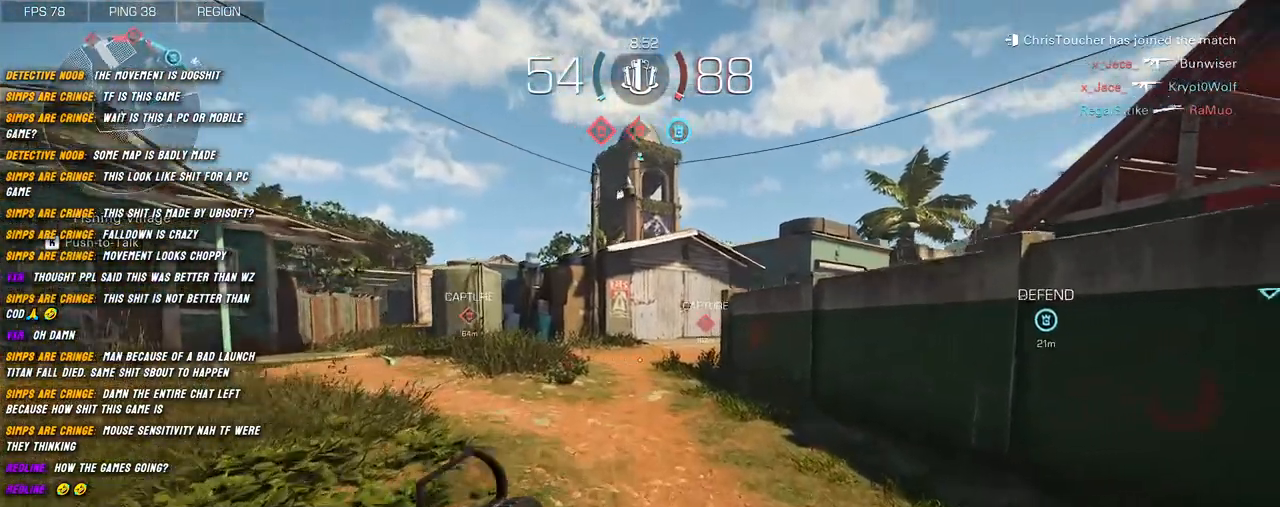
{"keys": ["shift", "w"], "mouse": [], "events": [[17, "shift", "down"], [100, "shift", "up"], [167, "shift", "down"]]}
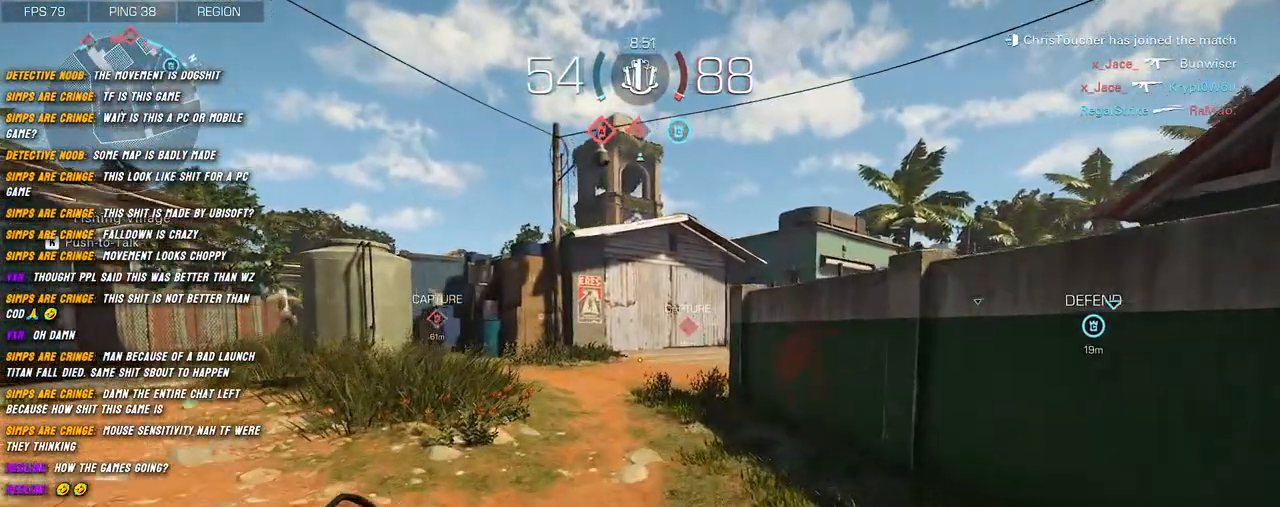
{"keys": ["shift", "w"], "mouse": [], "events": []}
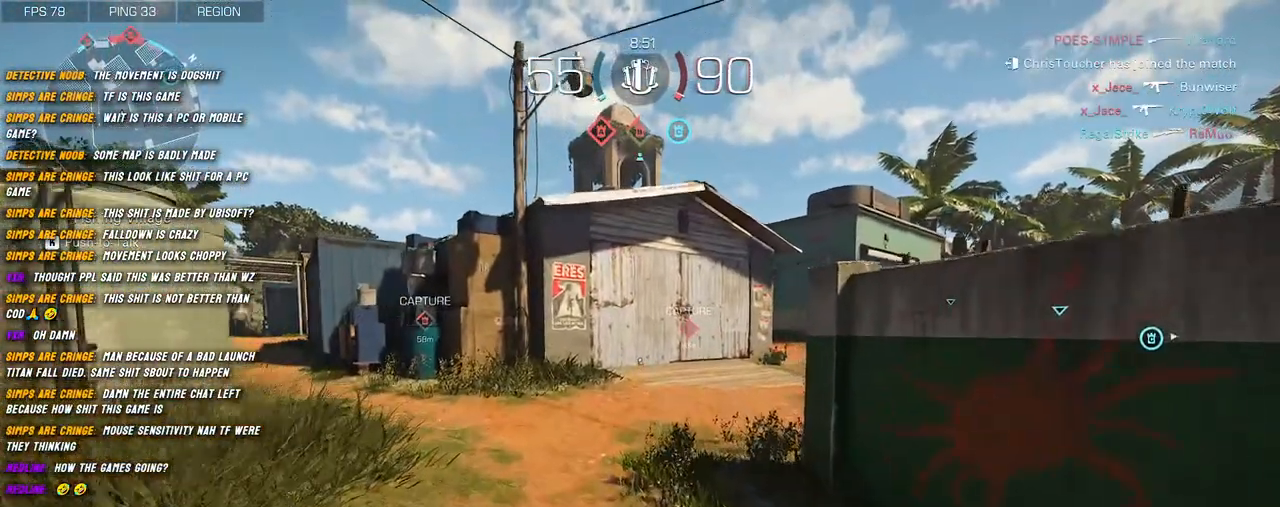
{"keys": ["a", "shift", "w"], "mouse": [], "events": [[217, "a", "down"]]}
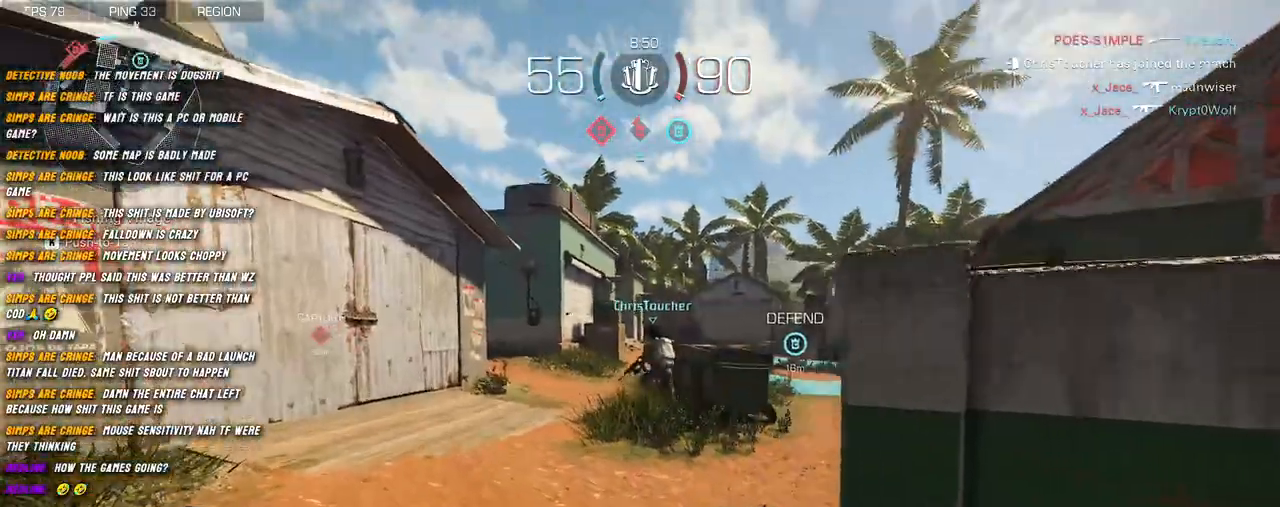
{"keys": ["shift", "w"], "mouse": [], "events": [[200, "a", "up"]]}
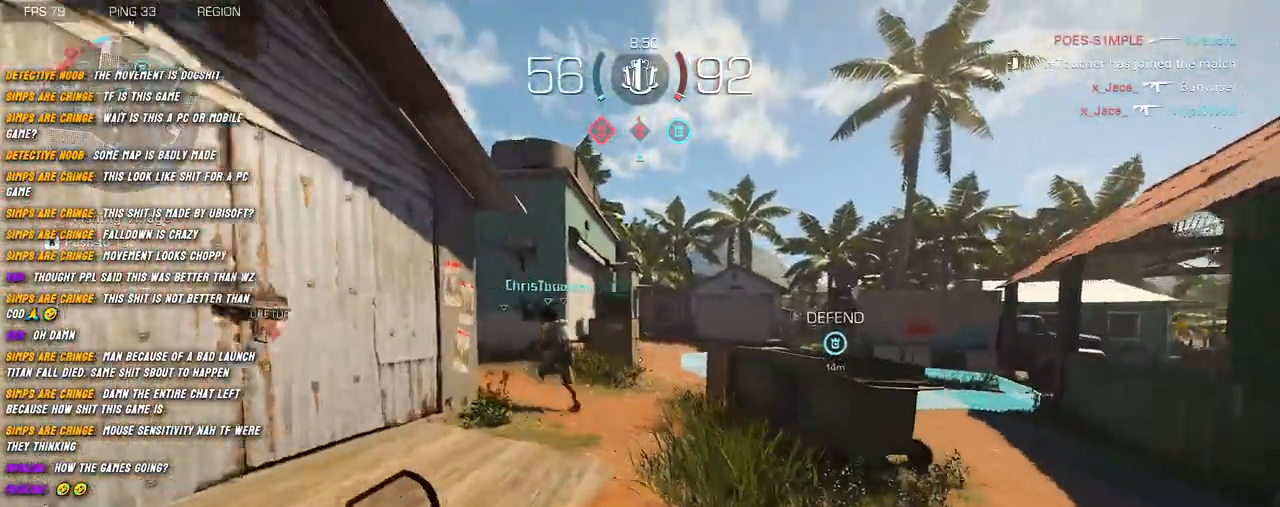
{"keys": ["d", "shift", "w"], "mouse": [], "events": [[117, "shift", "up"], [234, "shift", "down"], [434, "d", "down"]]}
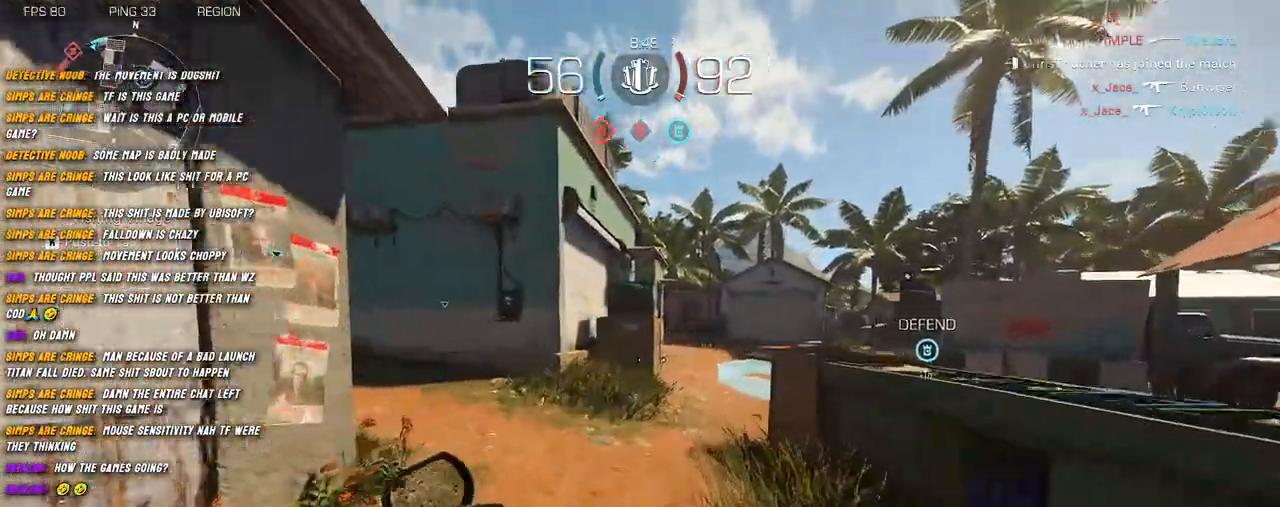
{"keys": ["d", "shift", "w"], "mouse": ["right"], "events": [[17, "space", "down"], [150, "mouse_right", "down"], [150, "space", "up"]]}
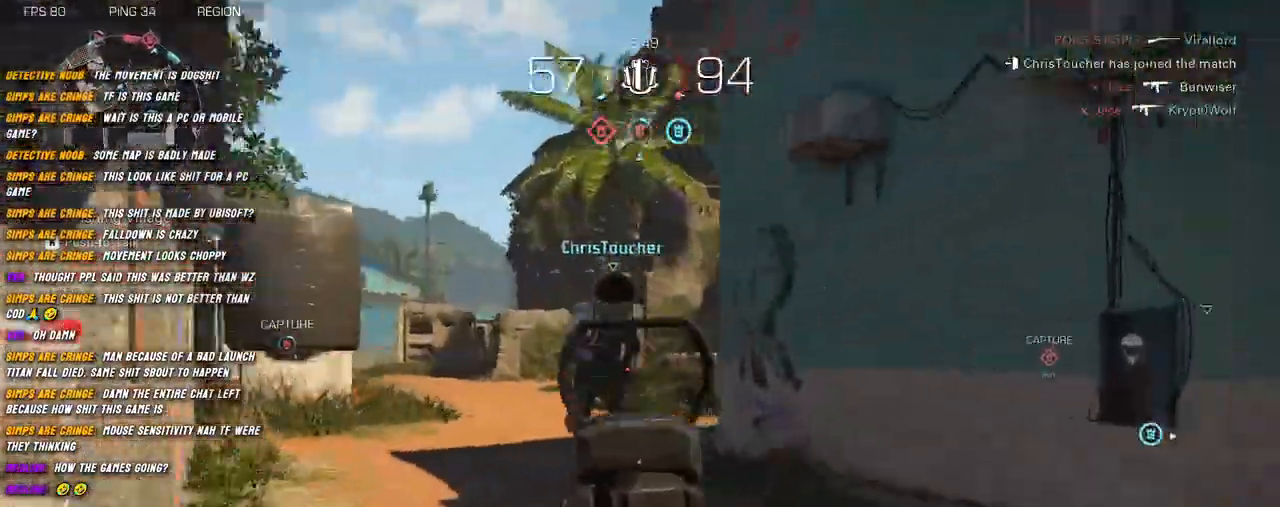
{"keys": ["w"], "mouse": [], "events": [[50, "shift", "up"], [67, "mouse_right", "up"], [117, "d", "up"], [184, "shift", "down"], [250, "shift", "up"], [367, "shift", "down"], [467, "shift", "up"]]}
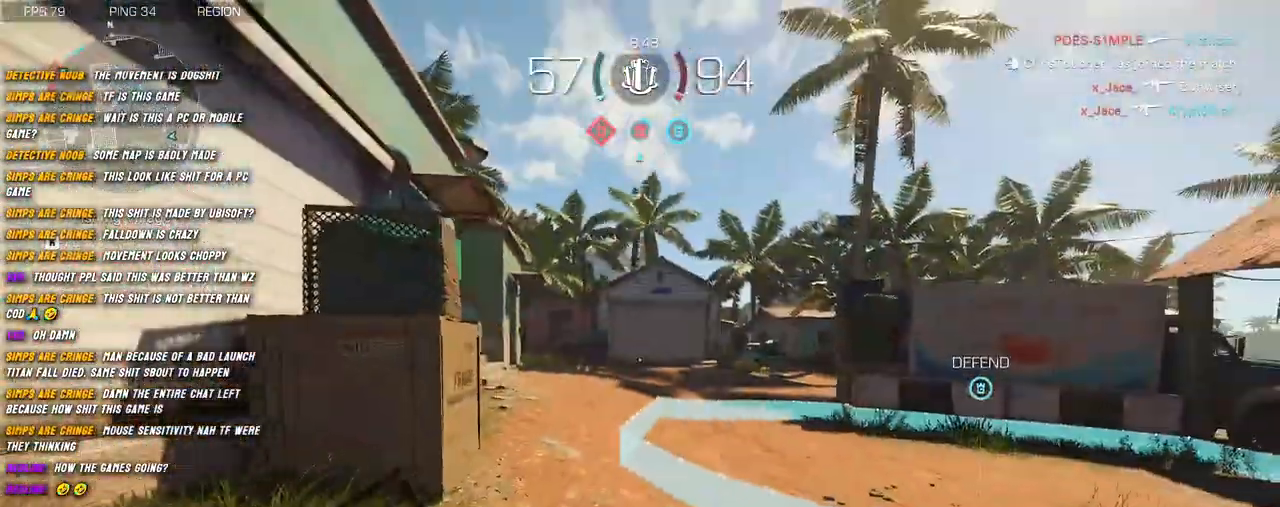
{"keys": ["shift", "w"], "mouse": [], "events": [[100, "shift", "down"], [167, "shift", "up"], [284, "shift", "down"], [334, "shift", "up"], [484, "shift", "down"]]}
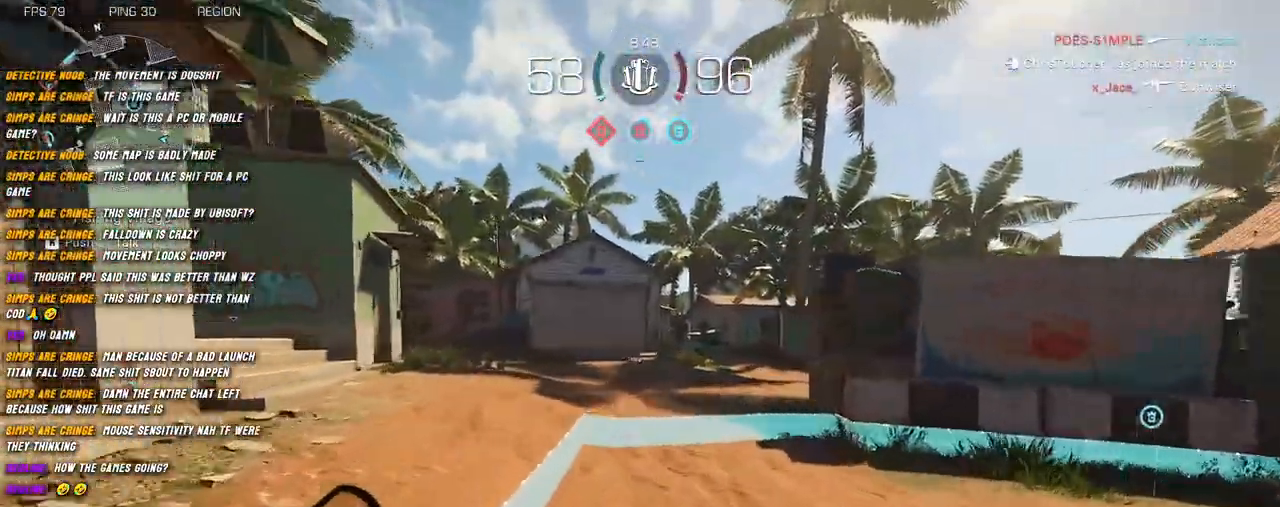
{"keys": ["d", "shift", "space", "w"], "mouse": [], "events": [[167, "d", "down"], [434, "space", "down"]]}
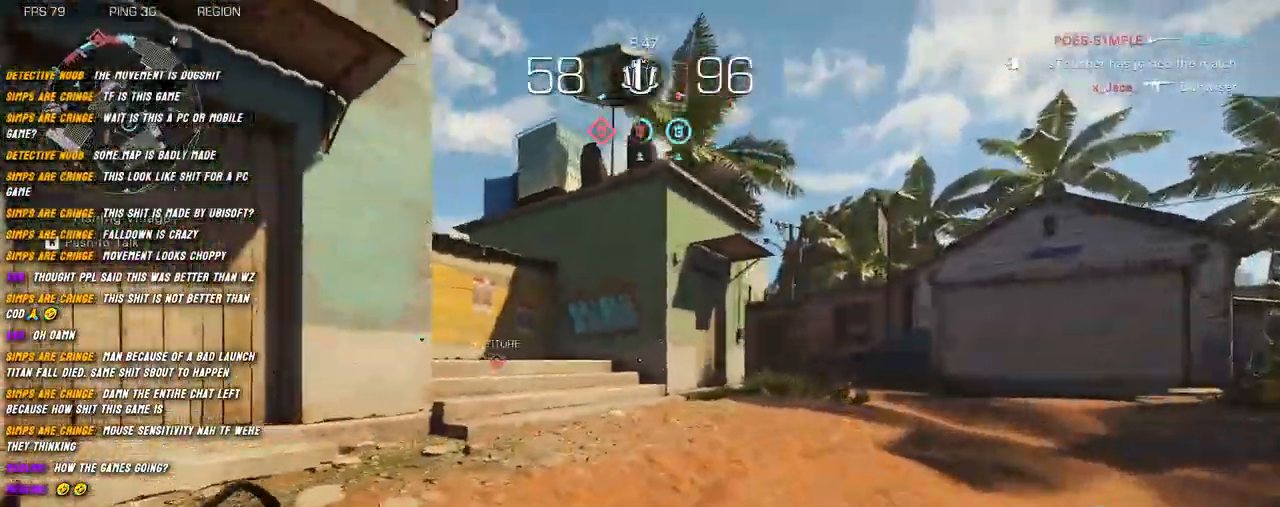
{"keys": ["w"], "mouse": [], "events": [[34, "space", "up"], [84, "mouse_right", "down"], [300, "mouse_right", "up"], [400, "d", "up"], [417, "shift", "up"]]}
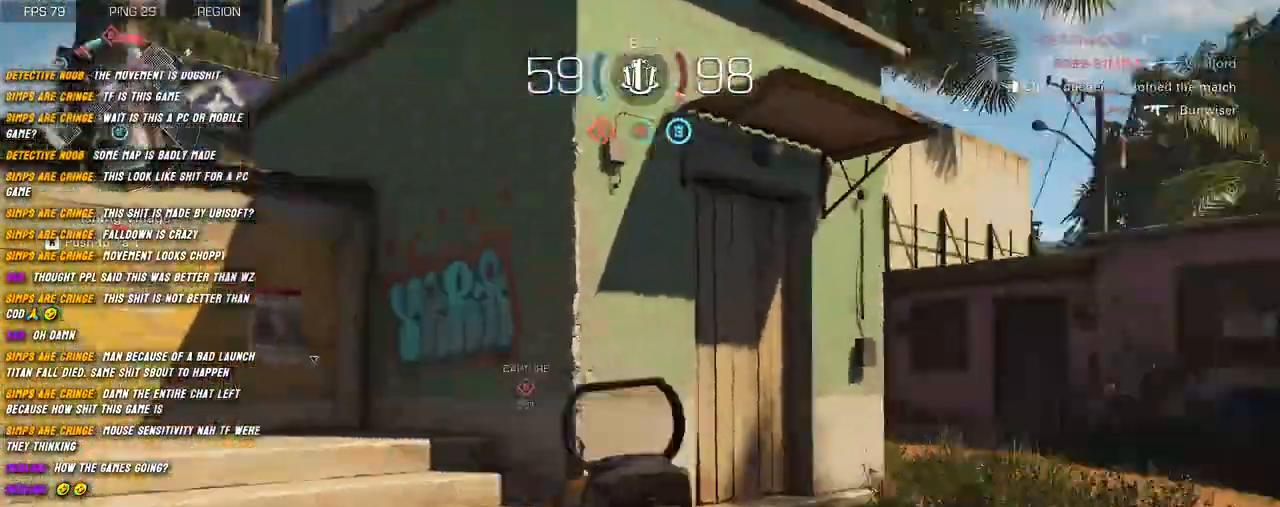
{"keys": ["w"], "mouse": [], "events": [[34, "shift", "down"], [134, "shift", "up"], [284, "shift", "down"], [317, "shift", "up"], [467, "shift", "down"], [500, "shift", "up"]]}
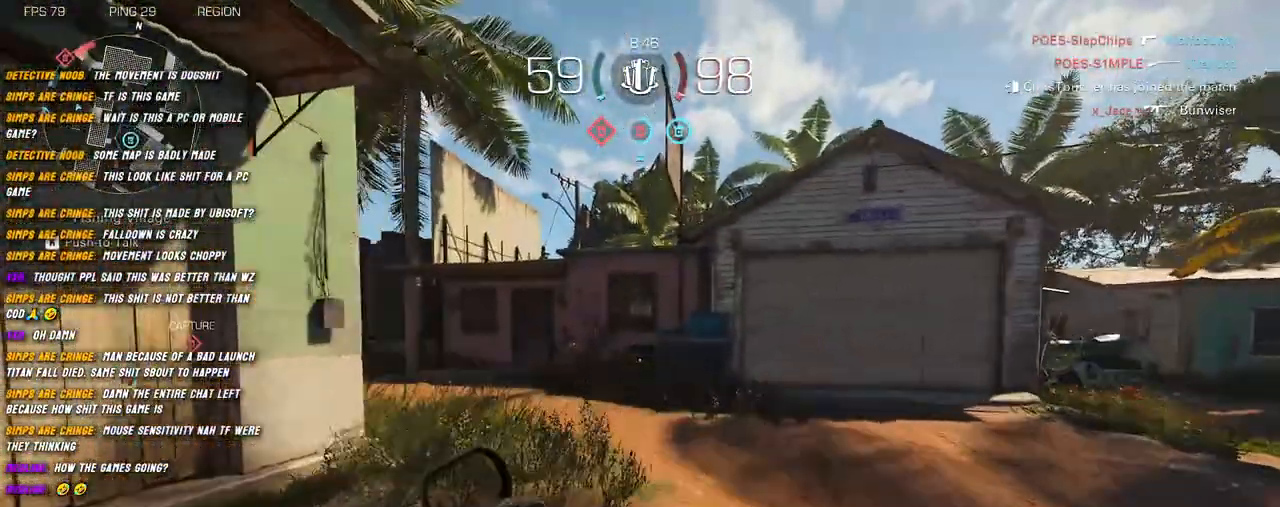
{"keys": ["d", "shift", "space", "w"], "mouse": [], "events": [[134, "shift", "down"], [334, "d", "down"], [417, "space", "down"]]}
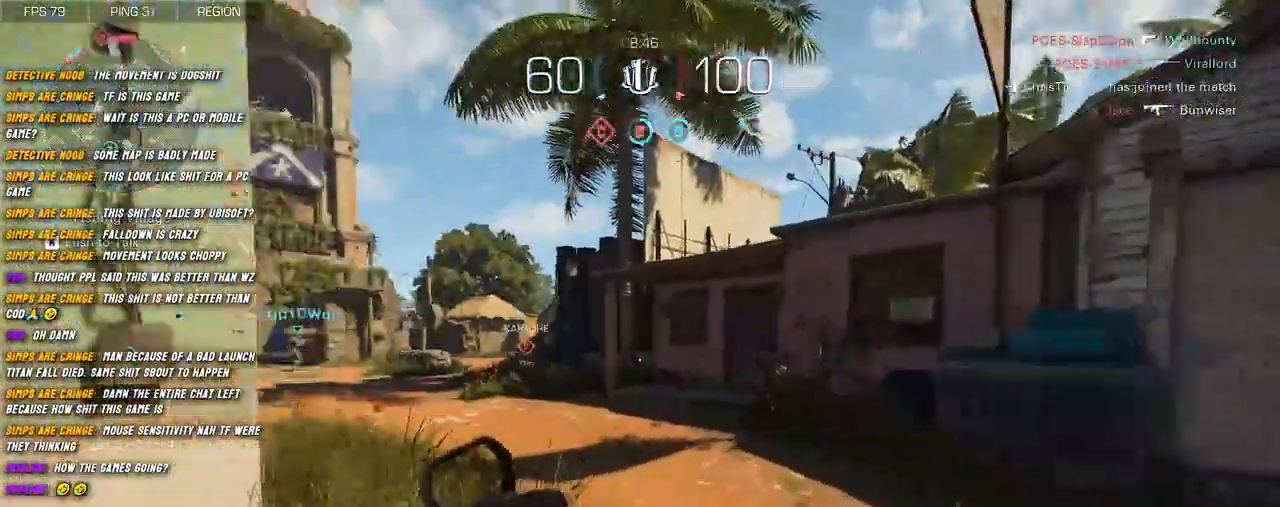
{"keys": ["d", "shift", "w"], "mouse": ["right"], "events": [[17, "space", "up"], [100, "mouse_right", "down"]]}